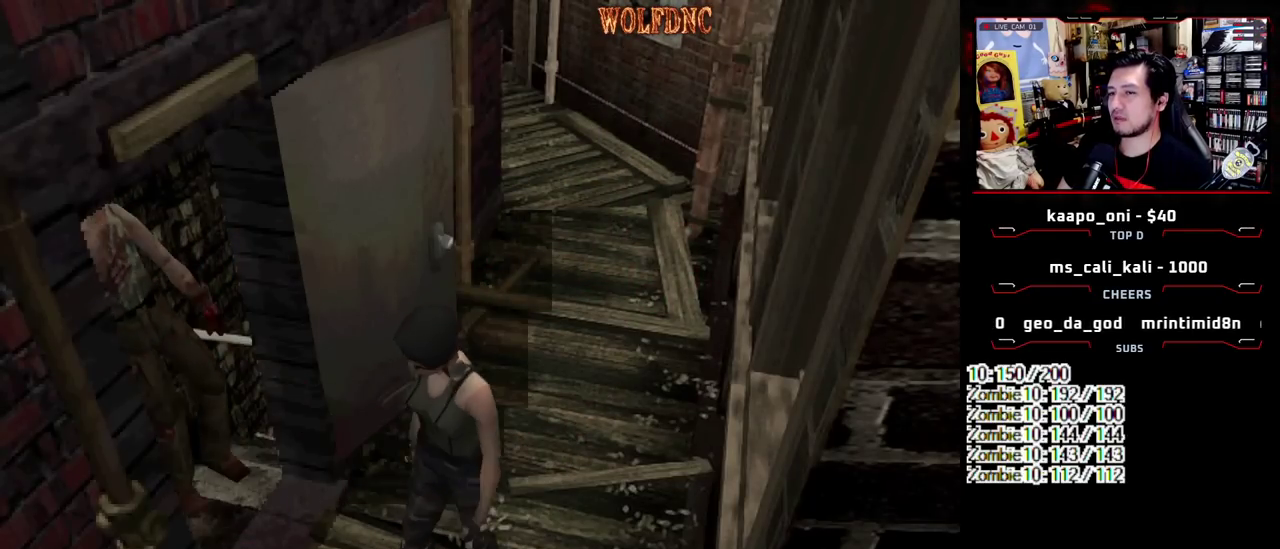
Gameplay with a controller (PlayStation layout); each line is a JSON object with the inputs held at the frame after it. "events" lists button and stick changes between this image and that frame as [ms after this image, input, new state], when the widget could be followed in between. Not read: L3 R3.
{"buttons": ["SQUARE", "DPAD_UP", "DPAD_LEFT"], "events": [[50, "DPAD_UP", "down"], [100, "SQUARE", "down"], [283, "DPAD_LEFT", "up"], [417, "DPAD_LEFT", "down"]]}
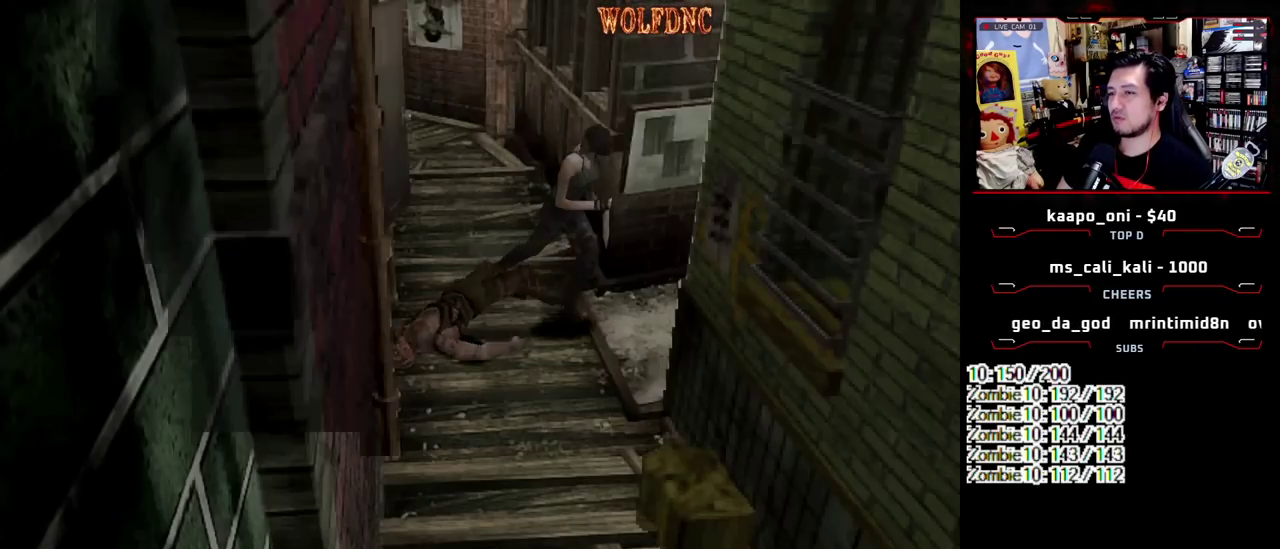
{"buttons": ["SQUARE", "DPAD_UP", "DPAD_LEFT"], "events": []}
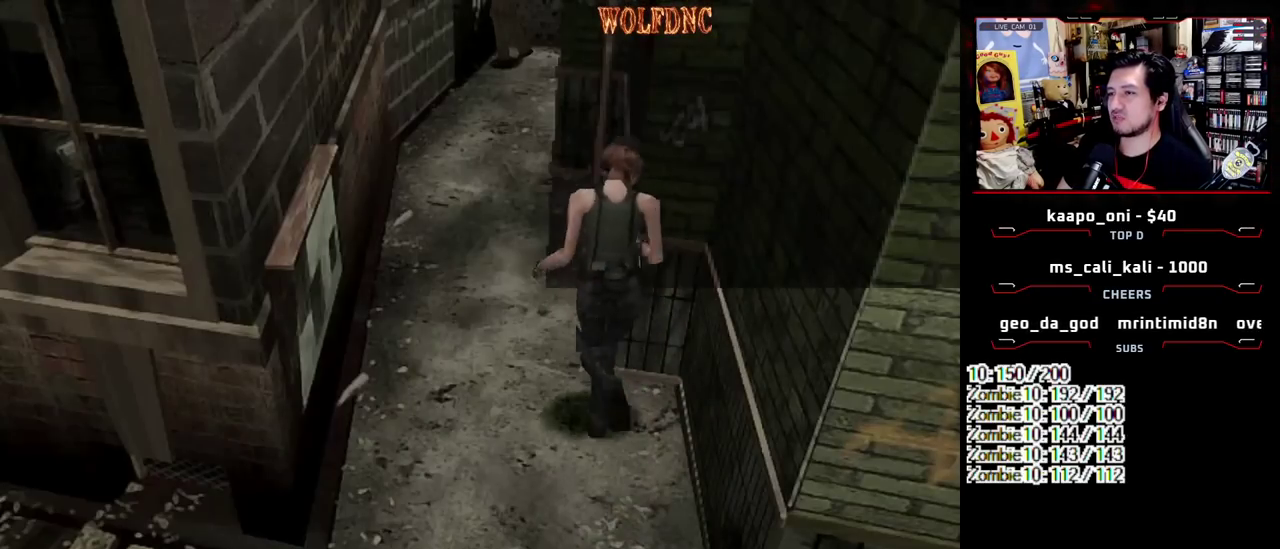
{"buttons": ["SQUARE", "DPAD_UP"], "events": [[83, "DPAD_LEFT", "up"], [83, "DPAD_RIGHT", "down"], [450, "DPAD_RIGHT", "up"]]}
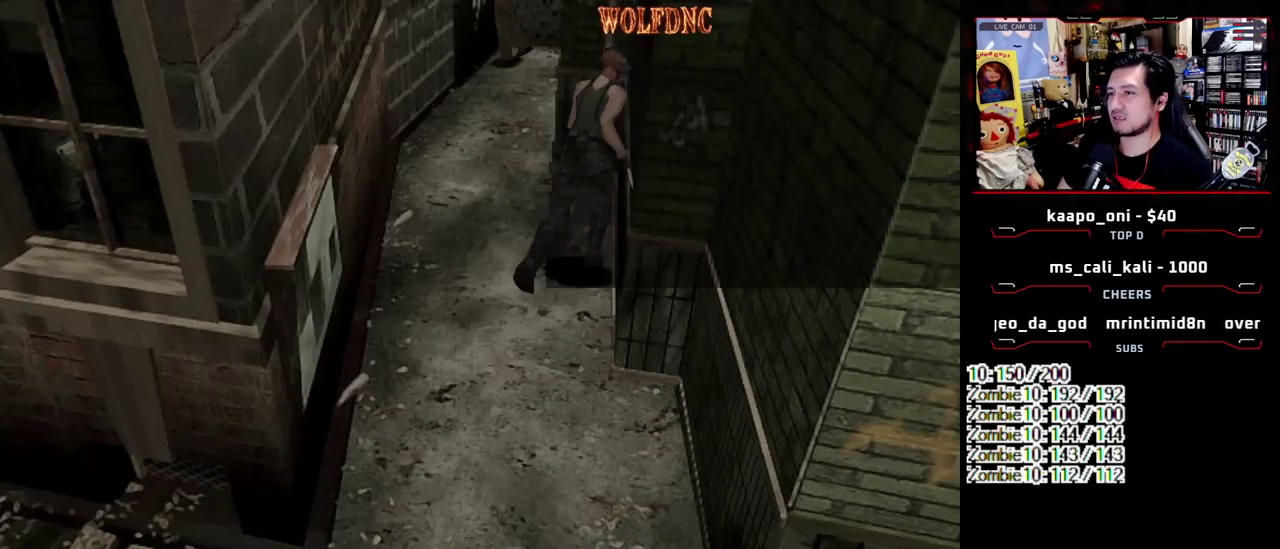
{"buttons": ["CROSS", "DPAD_UP"], "events": [[50, "CROSS", "down"], [183, "DPAD_LEFT", "down"], [283, "CROSS", "up"], [283, "DPAD_LEFT", "up"], [333, "CROSS", "down"], [383, "SQUARE", "up"]]}
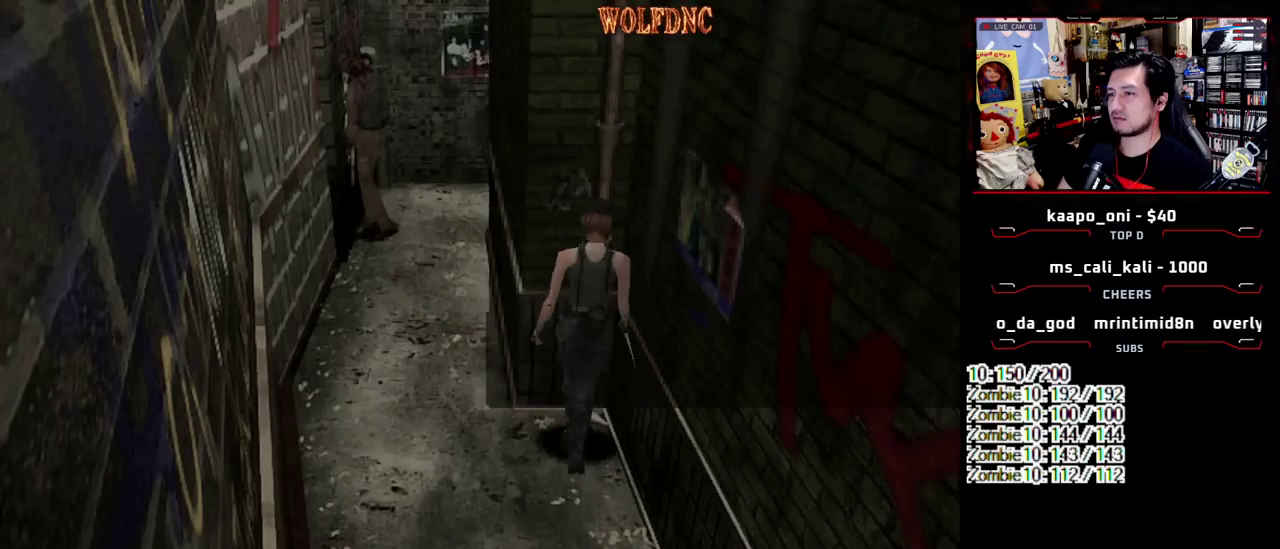
{"buttons": ["CROSS", "DPAD_LEFT"], "events": [[67, "DPAD_LEFT", "down"], [67, "DPAD_UP", "up"], [200, "CROSS", "up"], [250, "CROSS", "down"], [350, "CROSS", "up"], [483, "CROSS", "down"]]}
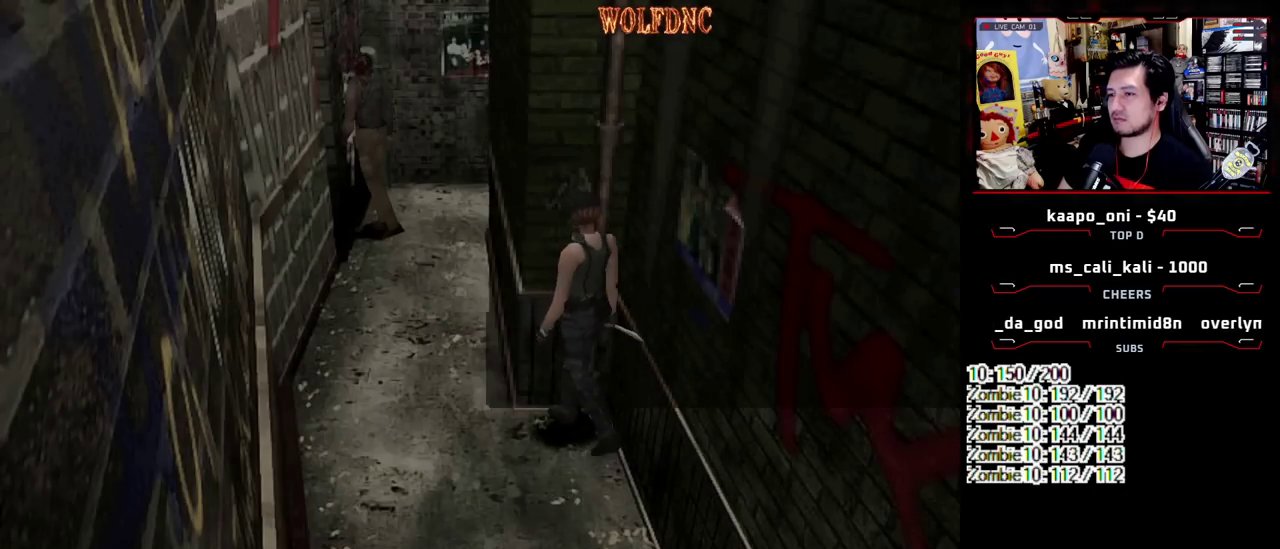
{"buttons": ["CROSS", "SQUARE", "DPAD_UP", "DPAD_RIGHT"], "events": [[133, "DPAD_UP", "down"], [133, "SQUARE", "down"], [217, "CROSS", "up"], [267, "CROSS", "down"], [400, "CROSS", "up"], [400, "DPAD_LEFT", "up"], [450, "DPAD_RIGHT", "down"], [500, "CROSS", "down"]]}
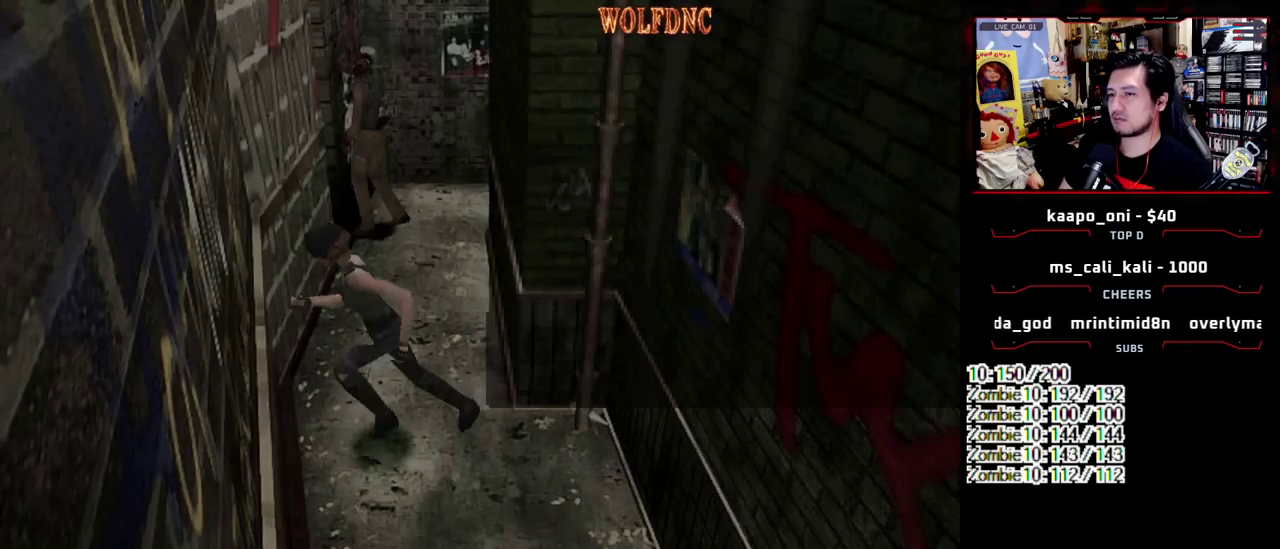
{"buttons": ["CROSS", "DPAD_UP", "DPAD_RIGHT"], "events": [[100, "CROSS", "up"], [150, "CROSS", "down"], [183, "SQUARE", "up"], [233, "CROSS", "up"], [283, "CROSS", "down"], [283, "DPAD_UP", "up"], [333, "CROSS", "up"], [333, "DPAD_UP", "down"], [383, "CROSS", "down"]]}
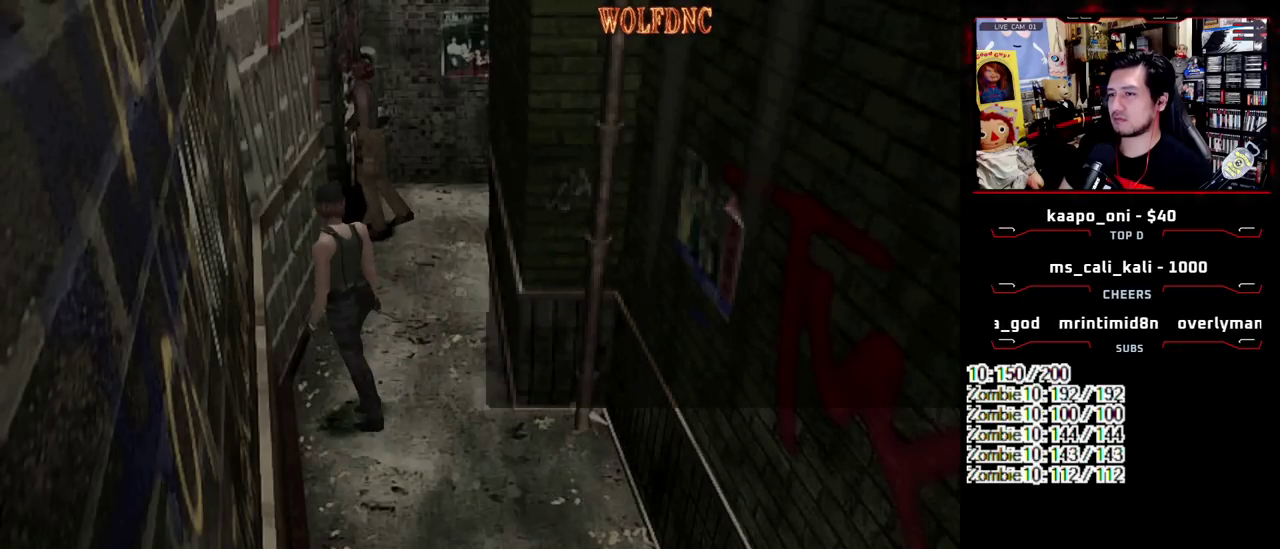
{"buttons": [], "events": [[67, "CROSS", "up"], [67, "DPAD_RIGHT", "up"], [67, "DPAD_UP", "up"], [117, "CROSS", "down"], [117, "DPAD_UP", "down"], [117, "SQUARE", "down"], [150, "DPAD_RIGHT", "down"], [300, "DPAD_RIGHT", "up"], [350, "SQUARE", "up"], [400, "DPAD_UP", "up"], [483, "CROSS", "up"]]}
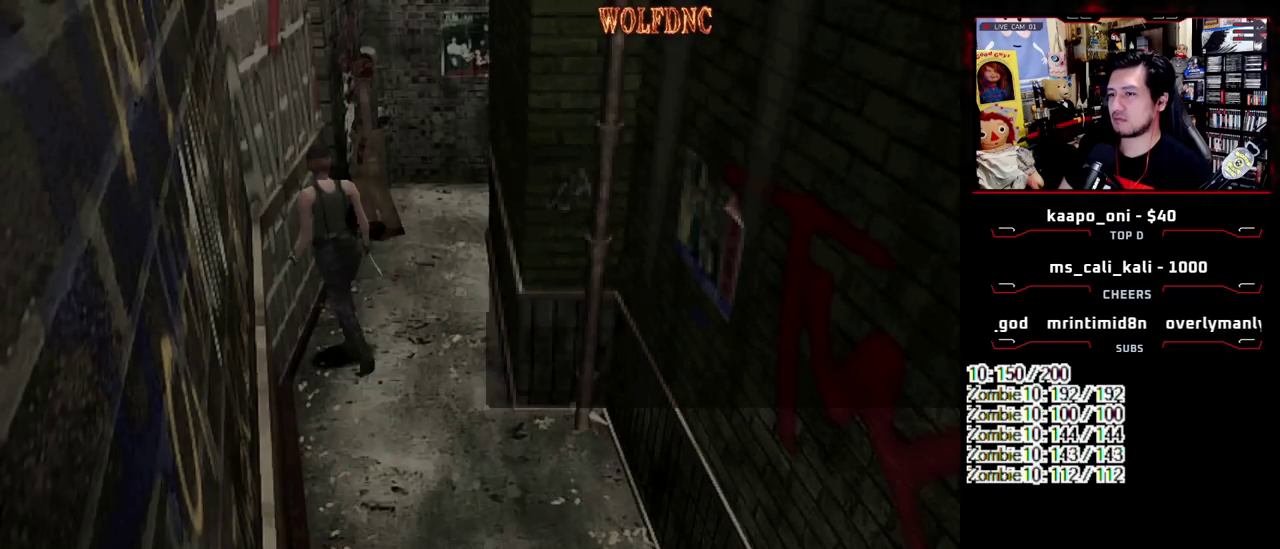
{"buttons": ["CROSS", "SQUARE", "DPAD_UP"], "events": [[167, "DPAD_UP", "down"], [167, "SQUARE", "down"], [217, "DPAD_RIGHT", "down"], [367, "DPAD_RIGHT", "up"], [500, "CROSS", "down"]]}
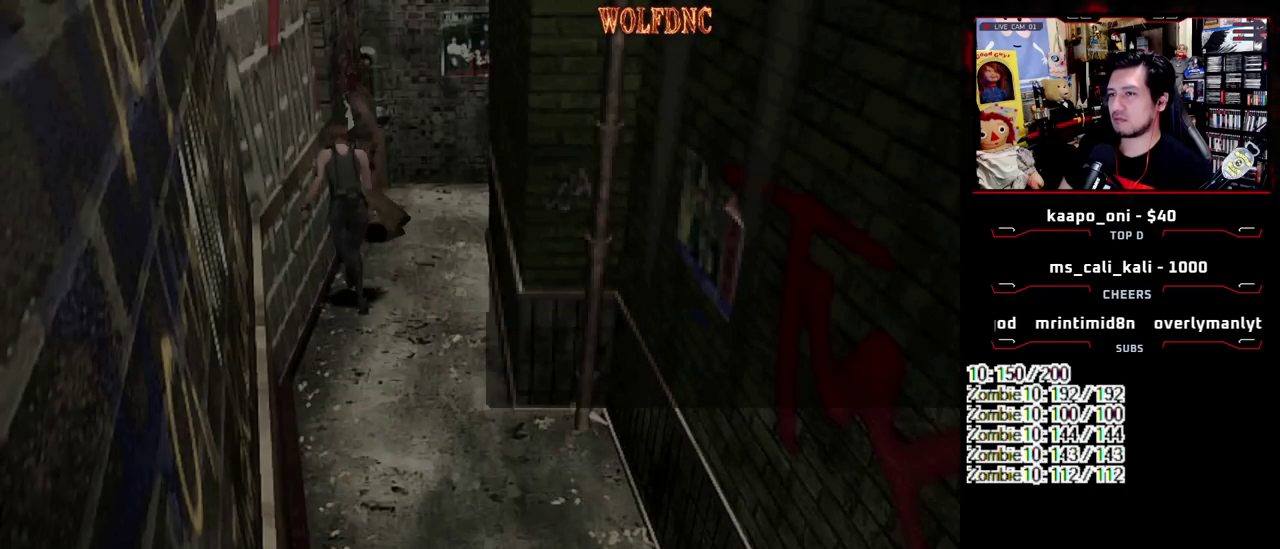
{"buttons": ["CROSS", "SQUARE", "R1", "DPAD_RIGHT"], "events": [[150, "DPAD_LEFT", "down"], [283, "DPAD_LEFT", "up"], [283, "DPAD_RIGHT", "down"], [283, "R1", "down"], [333, "CROSS", "up"], [333, "DPAD_UP", "up"], [333, "R2", "down"], [333, "SQUARE", "up"], [383, "DPAD_LEFT", "down"], [383, "R2", "up"], [417, "DPAD_UP", "down"], [417, "R1", "up"], [467, "CROSS", "down"], [467, "DPAD_LEFT", "up"], [467, "DPAD_UP", "up"], [467, "R1", "down"], [467, "SQUARE", "down"]]}
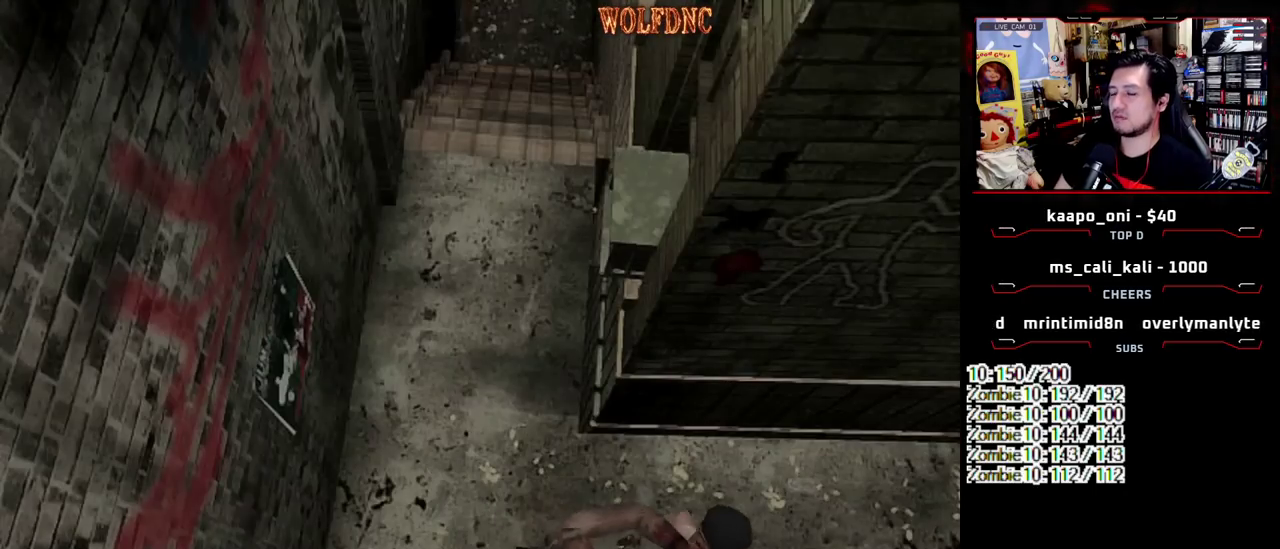
{"buttons": ["R1", "DPAD_UP", "DPAD_LEFT"], "events": [[17, "CROSS", "up"], [17, "DPAD_LEFT", "down"], [17, "DPAD_UP", "down"], [17, "R1", "up"], [17, "SQUARE", "up"], [67, "CROSS", "down"], [67, "DPAD_RIGHT", "up"], [67, "R1", "down"], [67, "SQUARE", "down"], [117, "DPAD_RIGHT", "down"], [200, "CROSS", "up"], [200, "DPAD_RIGHT", "up"], [200, "SQUARE", "up"], [250, "CROSS", "down"], [250, "DPAD_LEFT", "up"], [250, "DPAD_RIGHT", "down"], [250, "DPAD_UP", "up"], [250, "SQUARE", "down"], [300, "CROSS", "up"], [300, "DPAD_LEFT", "down"], [300, "DPAD_UP", "down"], [300, "R1", "up"], [300, "SQUARE", "up"], [350, "CROSS", "down"], [350, "R1", "down"], [383, "DPAD_LEFT", "up"], [383, "DPAD_UP", "up"], [433, "DPAD_LEFT", "down"], [433, "DPAD_RIGHT", "up"], [433, "SQUARE", "down"], [483, "CROSS", "up"], [483, "DPAD_UP", "down"], [483, "SQUARE", "up"]]}
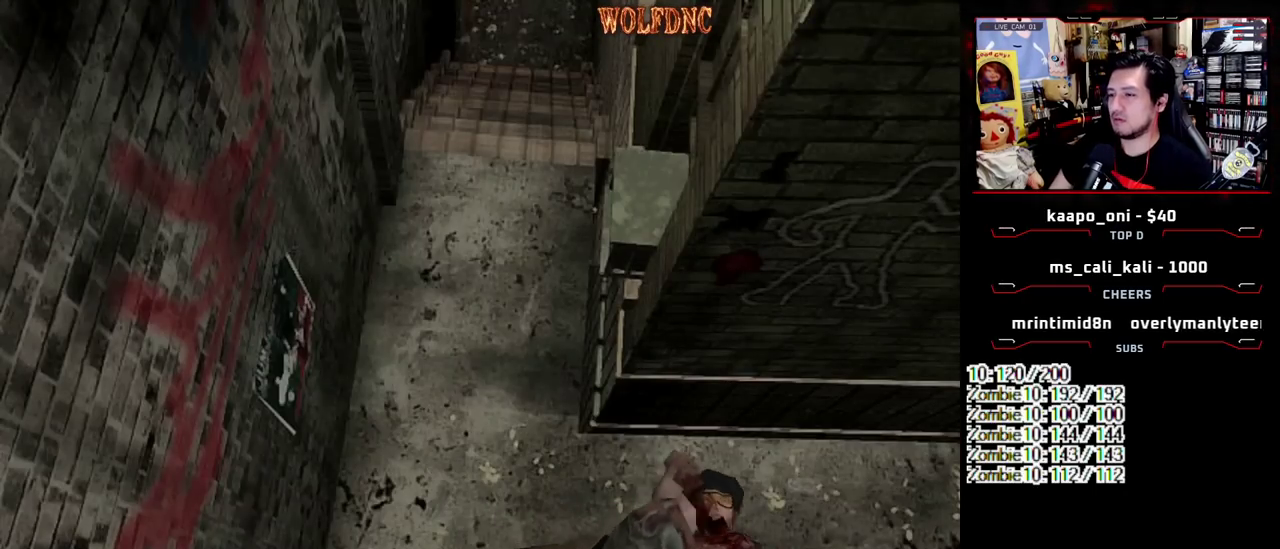
{"buttons": ["CROSS", "DPAD_LEFT"], "events": [[33, "CROSS", "down"], [33, "DPAD_LEFT", "up"], [33, "DPAD_RIGHT", "down"], [33, "SQUARE", "down"], [83, "DPAD_UP", "up"], [133, "DPAD_LEFT", "down"], [133, "DPAD_RIGHT", "up"], [167, "DPAD_UP", "down"], [217, "DPAD_LEFT", "up"], [217, "DPAD_RIGHT", "down"], [217, "SQUARE", "up"], [267, "CROSS", "up"], [267, "DPAD_UP", "up"], [317, "CROSS", "down"], [317, "DPAD_LEFT", "down"], [317, "DPAD_RIGHT", "up"], [317, "DPAD_UP", "down"], [417, "DPAD_LEFT", "up"], [417, "DPAD_RIGHT", "down"], [417, "R1", "up"], [450, "DPAD_UP", "up"], [500, "DPAD_LEFT", "down"], [500, "DPAD_RIGHT", "up"]]}
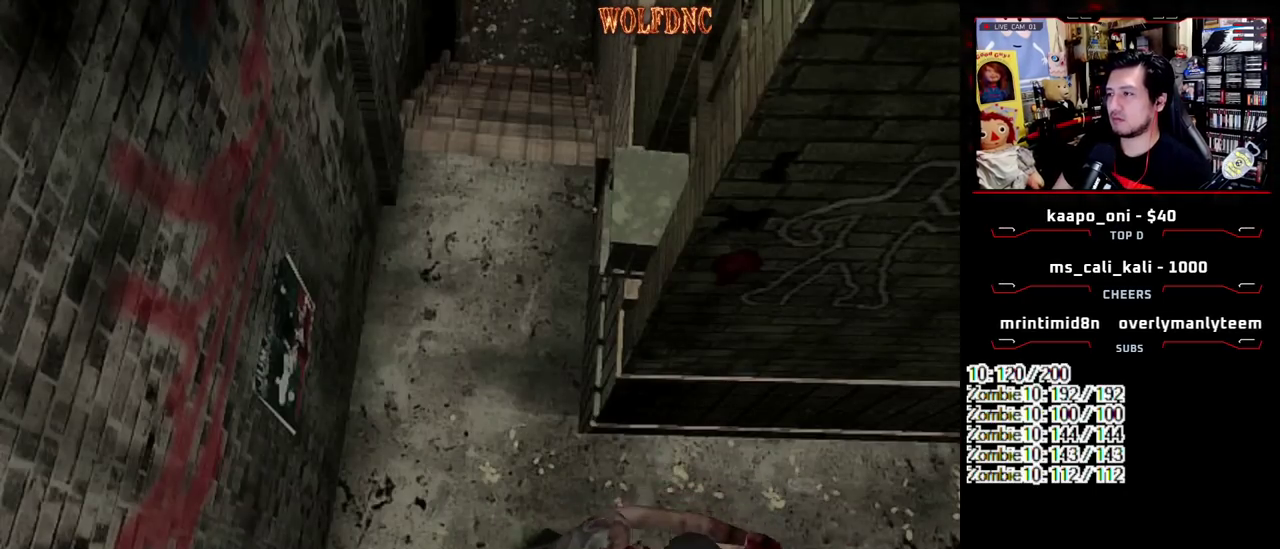
{"buttons": ["DPAD_DOWN"], "events": [[150, "DPAD_LEFT", "up"], [233, "CROSS", "up"], [233, "DPAD_DOWN", "down"]]}
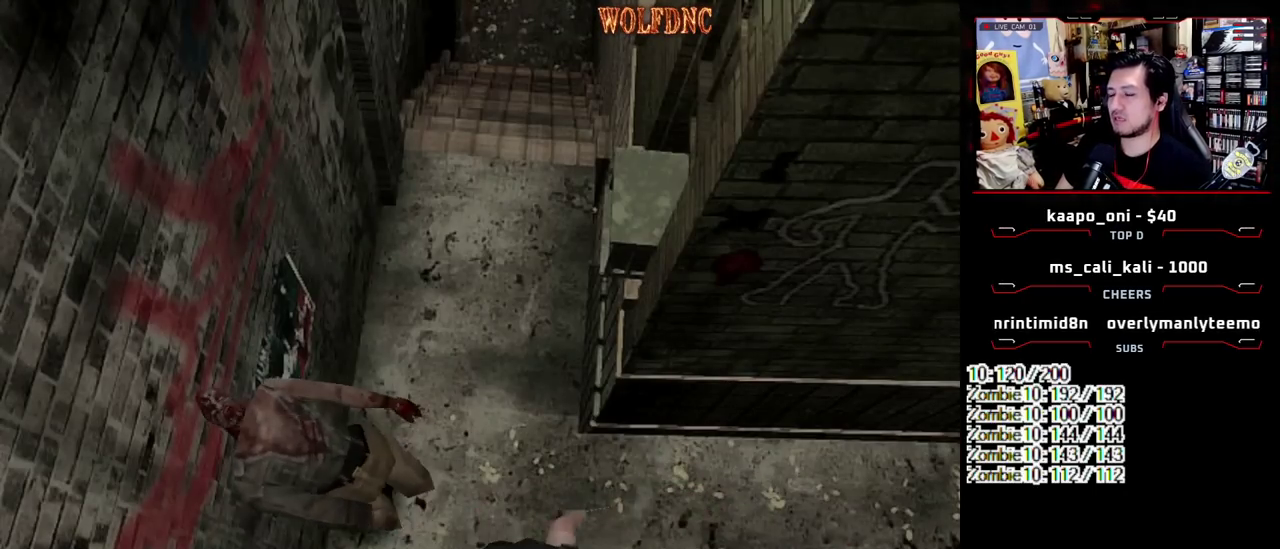
{"buttons": ["SQUARE", "DPAD_UP", "DPAD_RIGHT"], "events": [[117, "SQUARE", "down"], [200, "DPAD_DOWN", "up"], [200, "SQUARE", "up"], [350, "DPAD_RIGHT", "down"], [350, "DPAD_UP", "down"], [350, "SQUARE", "down"]]}
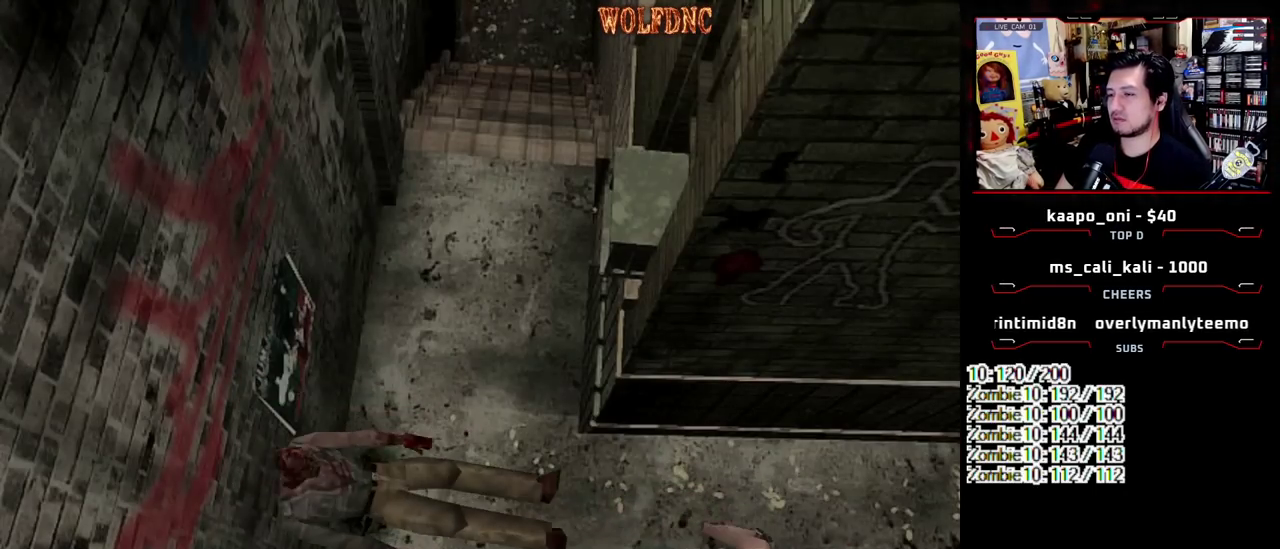
{"buttons": ["CROSS", "SQUARE", "DPAD_UP", "DPAD_LEFT"], "events": [[133, "CROSS", "down"], [217, "CROSS", "up"], [267, "CROSS", "down"], [317, "DPAD_LEFT", "down"], [317, "DPAD_RIGHT", "up"], [400, "CROSS", "up"], [450, "CROSS", "down"]]}
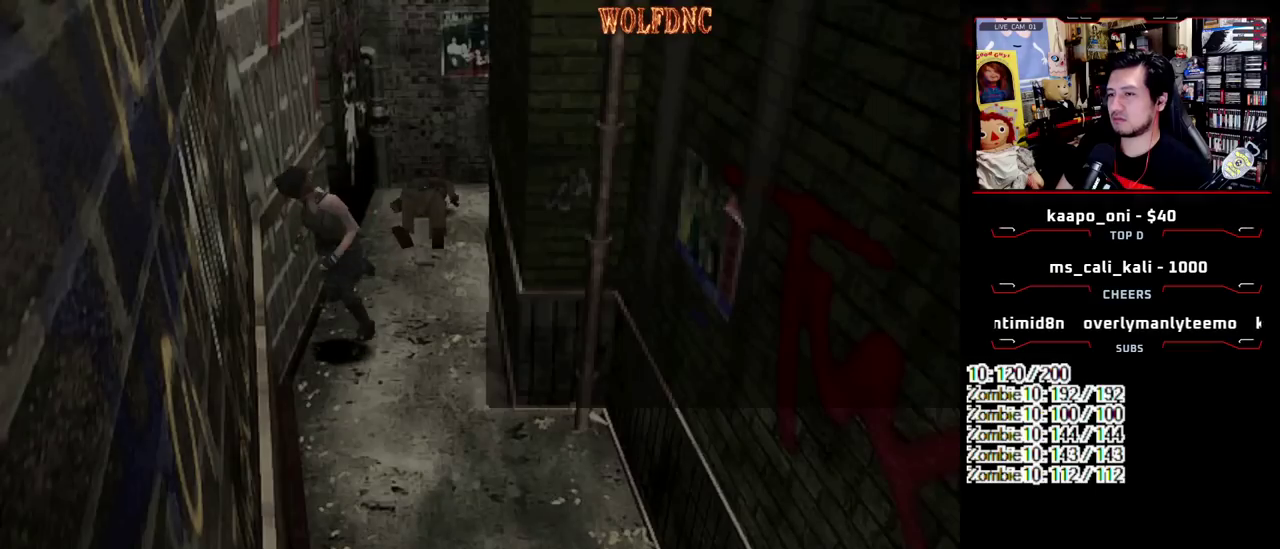
{"buttons": ["SQUARE", "DPAD_UP", "DPAD_LEFT"], "events": [[100, "CROSS", "up"], [150, "CROSS", "down"], [183, "DPAD_LEFT", "up"], [283, "CROSS", "up"], [333, "CROSS", "down"], [417, "DPAD_LEFT", "down"], [467, "CROSS", "up"]]}
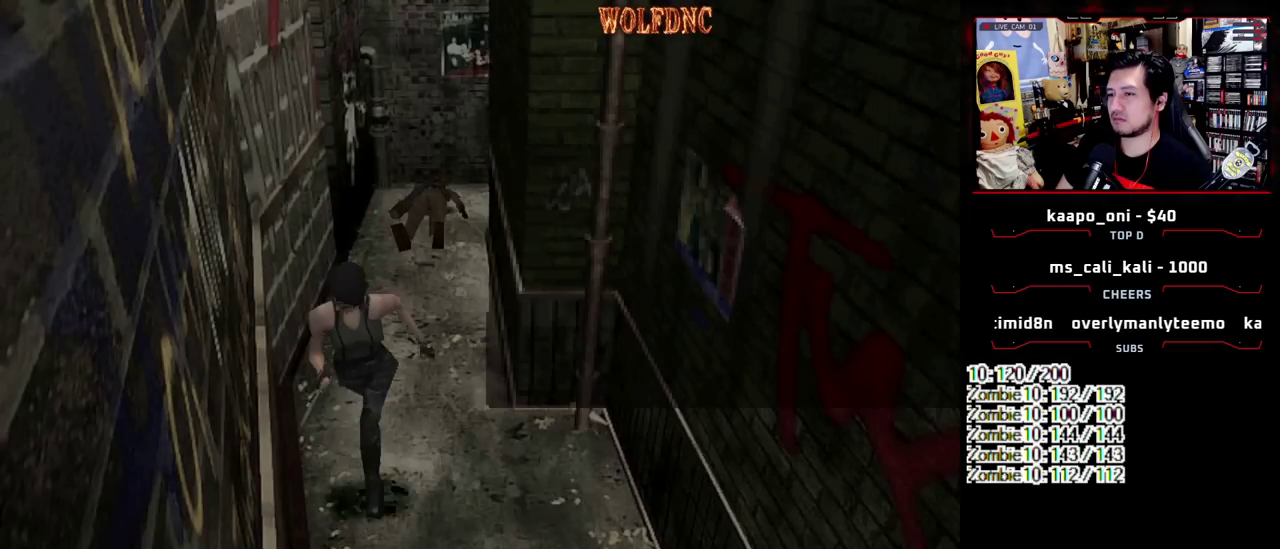
{"buttons": [], "events": [[17, "CROSS", "down"], [17, "DPAD_LEFT", "up"], [117, "CROSS", "up"], [200, "CROSS", "down"], [300, "DPAD_LEFT", "down"], [350, "CROSS", "up"], [400, "DPAD_LEFT", "up"], [433, "SQUARE", "up"], [483, "DPAD_UP", "up"]]}
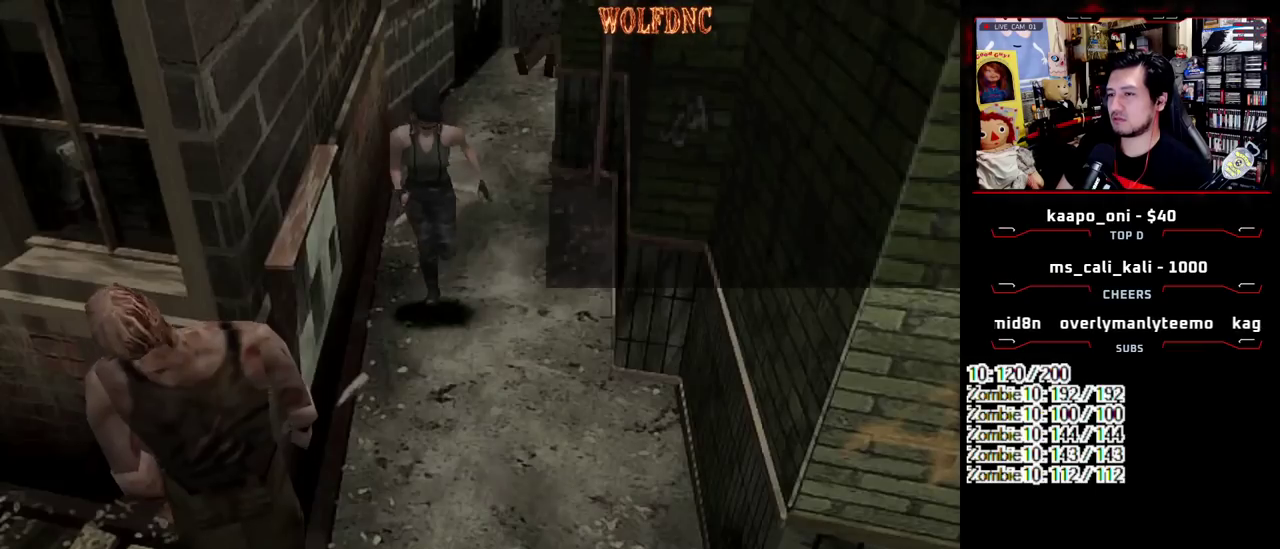
{"buttons": ["DPAD_LEFT"], "events": [[133, "DPAD_UP", "down"], [167, "SQUARE", "down"], [367, "DPAD_UP", "up"], [400, "SQUARE", "up"], [500, "DPAD_LEFT", "down"]]}
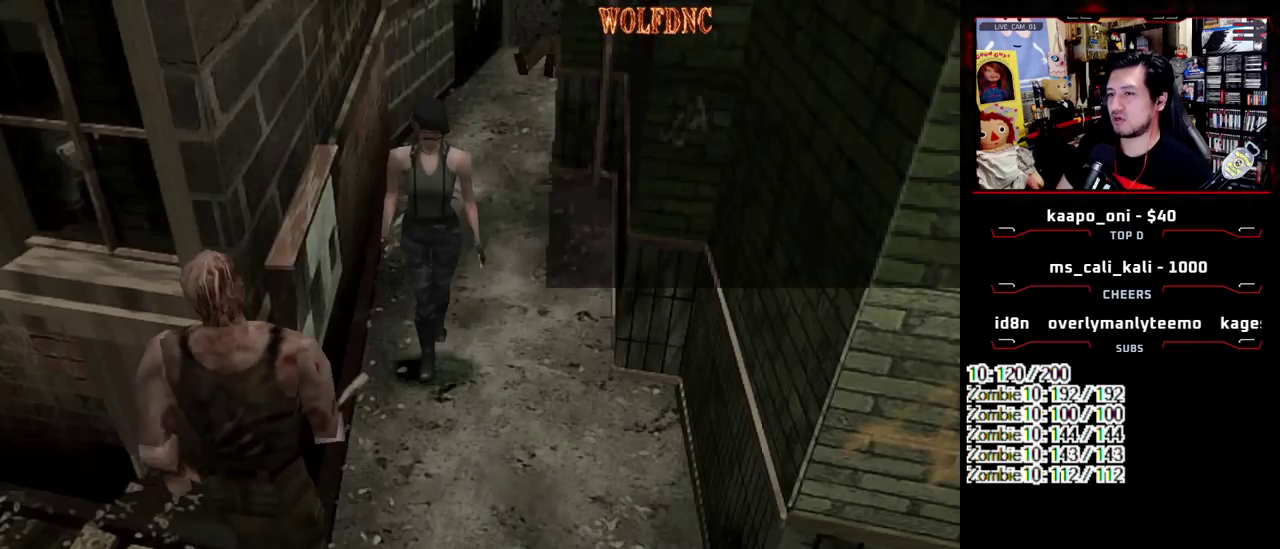
{"buttons": ["R1", "DPAD_UP", "DPAD_LEFT"], "events": [[50, "SQUARE", "down"], [100, "DPAD_UP", "down"], [233, "DPAD_LEFT", "up"], [283, "DPAD_RIGHT", "down"], [383, "CROSS", "down"], [417, "DPAD_LEFT", "down"], [417, "R1", "down"], [467, "CROSS", "up"], [467, "DPAD_RIGHT", "up"], [467, "SQUARE", "up"]]}
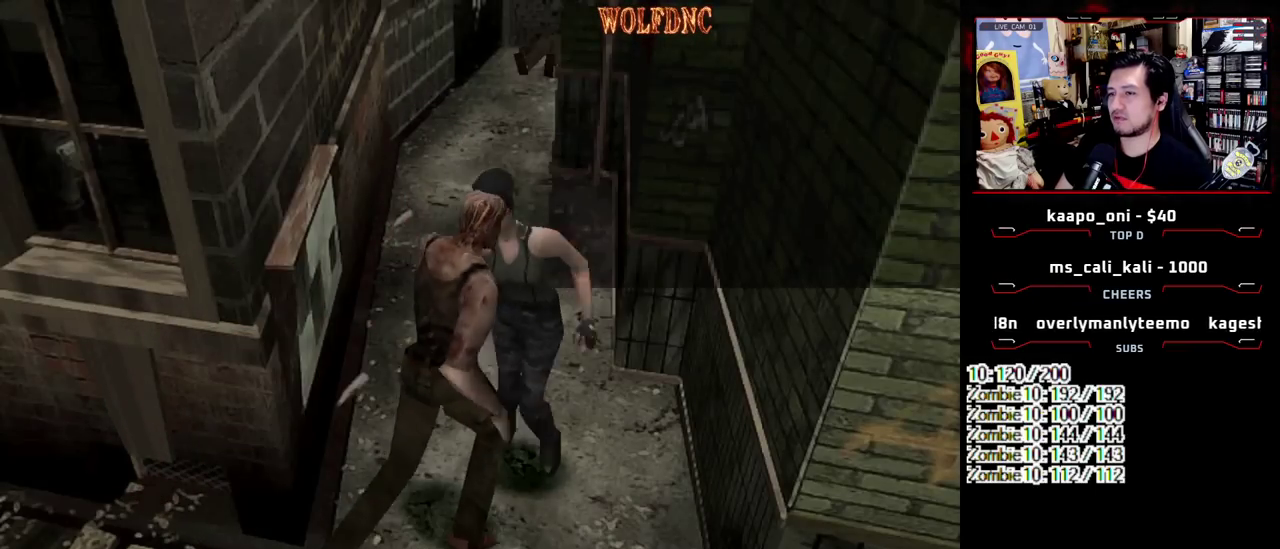
{"buttons": ["CROSS", "SQUARE", "R1", "DPAD_RIGHT"], "events": [[17, "CROSS", "down"], [17, "DPAD_LEFT", "up"], [17, "DPAD_RIGHT", "down"], [17, "SQUARE", "down"], [67, "CROSS", "up"], [67, "DPAD_UP", "up"], [67, "R1", "up"], [67, "SQUARE", "up"], [117, "DPAD_LEFT", "down"], [117, "DPAD_RIGHT", "up"], [117, "DPAD_UP", "down"], [200, "CROSS", "down"], [200, "DPAD_LEFT", "up"], [200, "DPAD_RIGHT", "down"], [200, "DPAD_UP", "up"], [200, "R1", "down"], [200, "SQUARE", "down"], [250, "CROSS", "up"], [250, "DPAD_LEFT", "down"], [250, "DPAD_RIGHT", "up"], [250, "DPAD_UP", "down"], [250, "R1", "up"], [250, "SQUARE", "up"], [300, "CROSS", "down"], [300, "R1", "down"], [300, "SQUARE", "down"], [350, "CROSS", "up"], [350, "DPAD_LEFT", "up"], [350, "DPAD_RIGHT", "down"], [350, "DPAD_UP", "up"], [350, "R1", "up"], [350, "SQUARE", "up"], [400, "DPAD_UP", "down"], [483, "CROSS", "down"], [483, "DPAD_UP", "up"], [483, "R1", "down"], [483, "SQUARE", "down"]]}
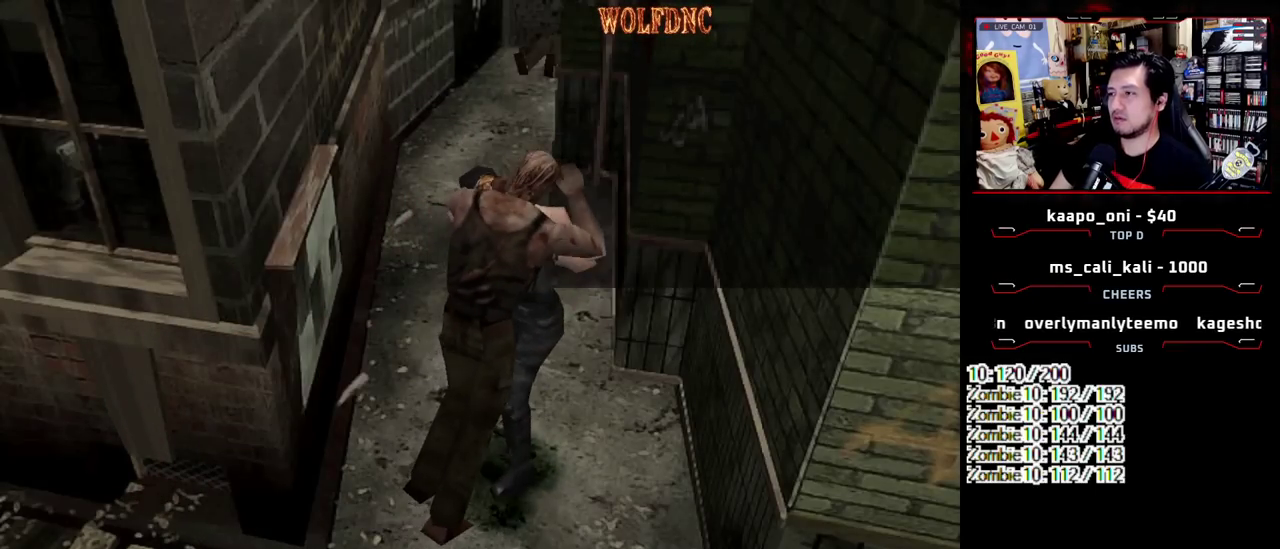
{"buttons": [], "events": [[33, "CROSS", "up"], [33, "DPAD_LEFT", "down"], [33, "DPAD_RIGHT", "up"], [33, "DPAD_UP", "down"], [33, "SQUARE", "up"], [83, "DPAD_RIGHT", "down"], [83, "R1", "up"], [133, "CROSS", "down"], [167, "DPAD_RIGHT", "up"], [217, "DPAD_LEFT", "up"], [217, "DPAD_RIGHT", "down"], [217, "R1", "down"], [217, "SQUARE", "down"], [267, "CROSS", "up"], [267, "DPAD_UP", "up"], [267, "R1", "up"], [267, "SQUARE", "up"], [317, "CROSS", "down"], [317, "DPAD_LEFT", "down"], [317, "DPAD_RIGHT", "up"], [317, "DPAD_UP", "down"], [317, "R1", "down"], [317, "SQUARE", "down"], [367, "SQUARE", "up"], [400, "CROSS", "up"], [400, "DPAD_RIGHT", "down"], [400, "R1", "up"], [450, "DPAD_LEFT", "up"], [450, "DPAD_UP", "up"], [500, "DPAD_RIGHT", "up"]]}
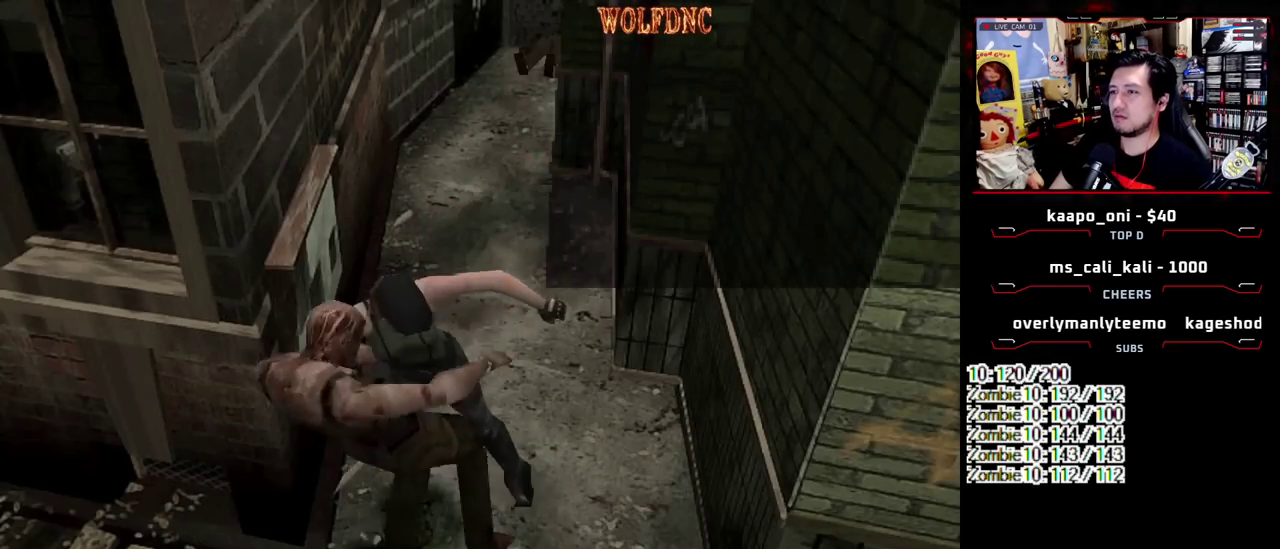
{"buttons": ["SQUARE", "DPAD_UP", "DPAD_LEFT"], "events": [[100, "DPAD_LEFT", "down"], [467, "DPAD_UP", "down"], [467, "SQUARE", "down"]]}
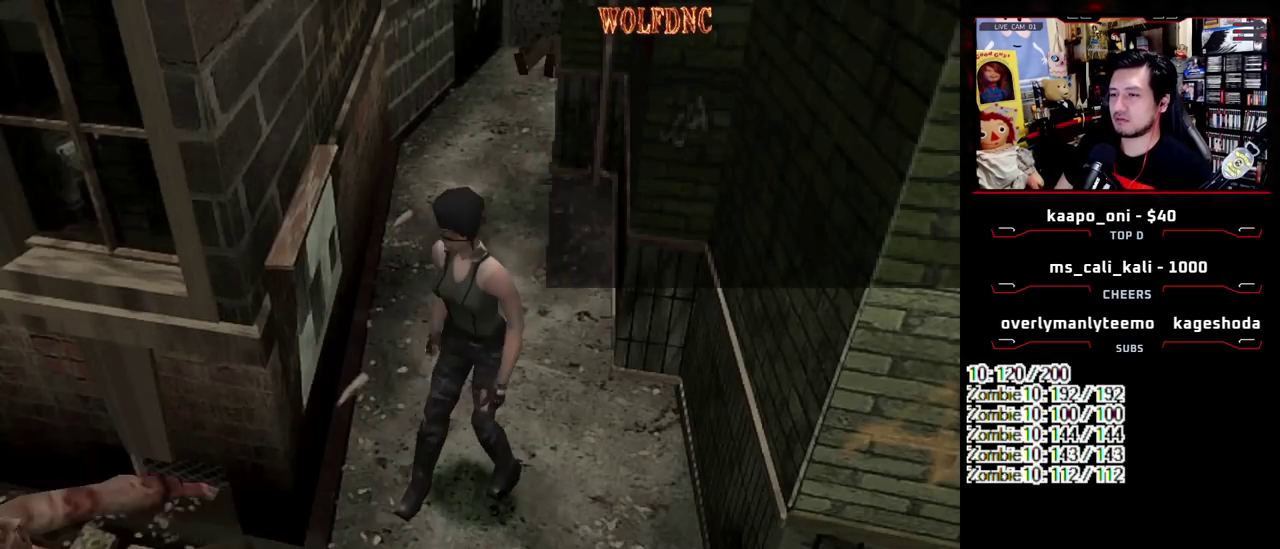
{"buttons": ["CROSS", "SQUARE", "R1", "DPAD_RIGHT"], "events": [[350, "CROSS", "down"], [400, "DPAD_RIGHT", "down"], [400, "R1", "down"], [433, "DPAD_LEFT", "up"], [433, "DPAD_UP", "up"], [433, "SQUARE", "up"], [483, "SQUARE", "down"]]}